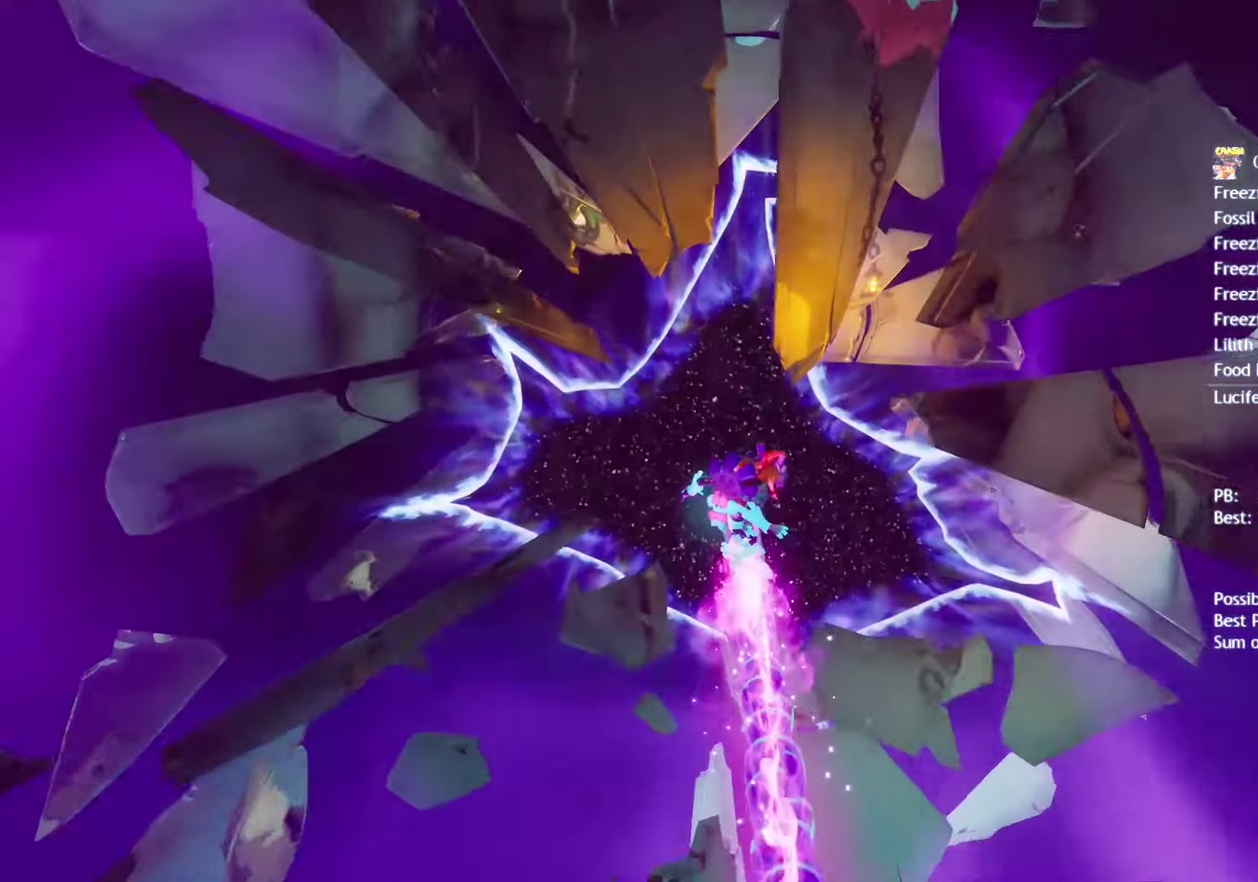
Gameplay with a controller (PlayStation layout); each line is a JSON object with the inputs held at the frame after it. "events" lists button and stick changes between this image and that frame as [ms after this image, input, new state], when the widget could be followed in between. This document gives stick clicks only as held states, not as events.
{"buttons": [], "left_stick": "up", "right_stick": "center", "events": [[183, "left_stick", "up"], [200, "TRIANGLE", "down"], [283, "TRIANGLE", "up"], [350, "TRIANGLE", "down"], [450, "TRIANGLE", "up"]]}
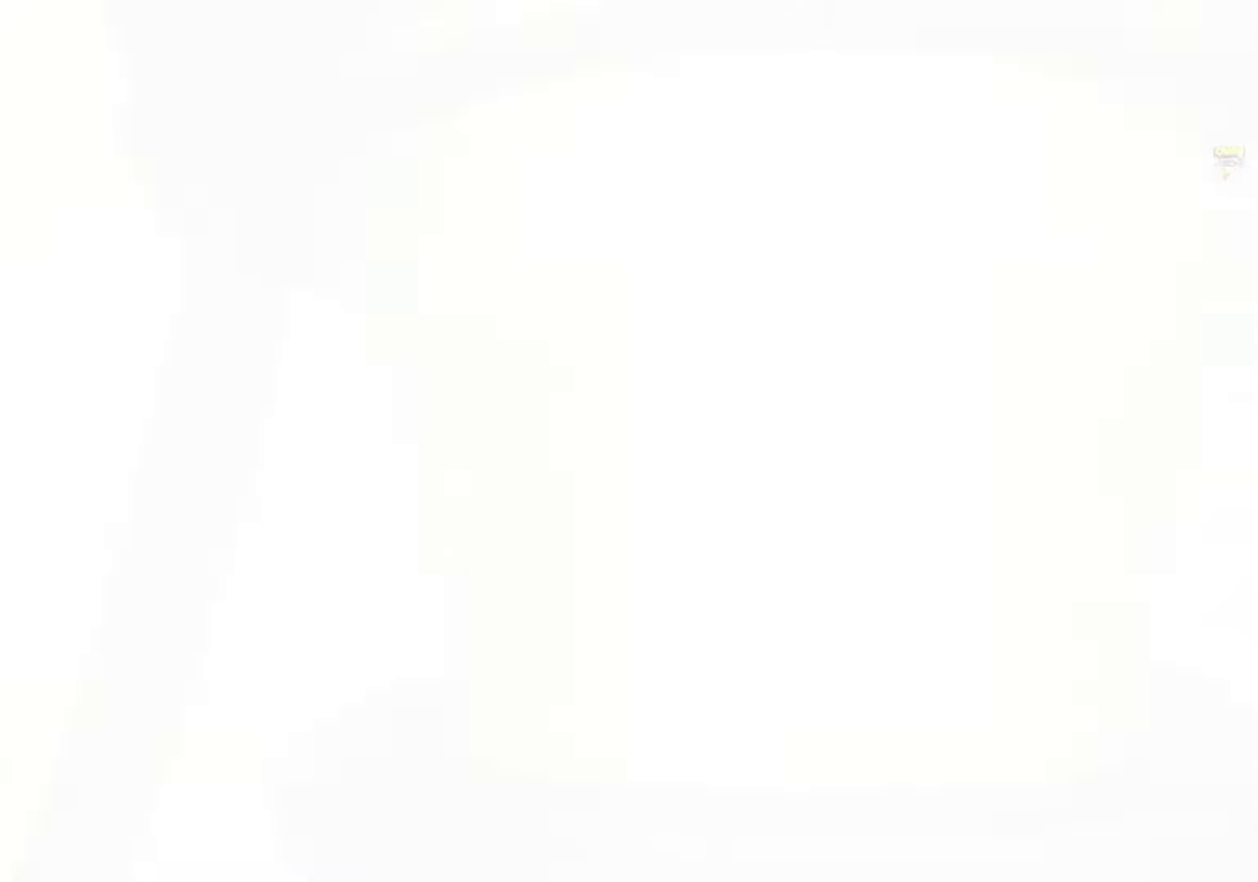
{"buttons": [], "left_stick": "up", "right_stick": "center", "events": [[17, "TRIANGLE", "down"], [83, "TRIANGLE", "up"], [167, "TRIANGLE", "down"], [233, "TRIANGLE", "up"], [283, "TRIANGLE", "down"], [500, "TRIANGLE", "up"]]}
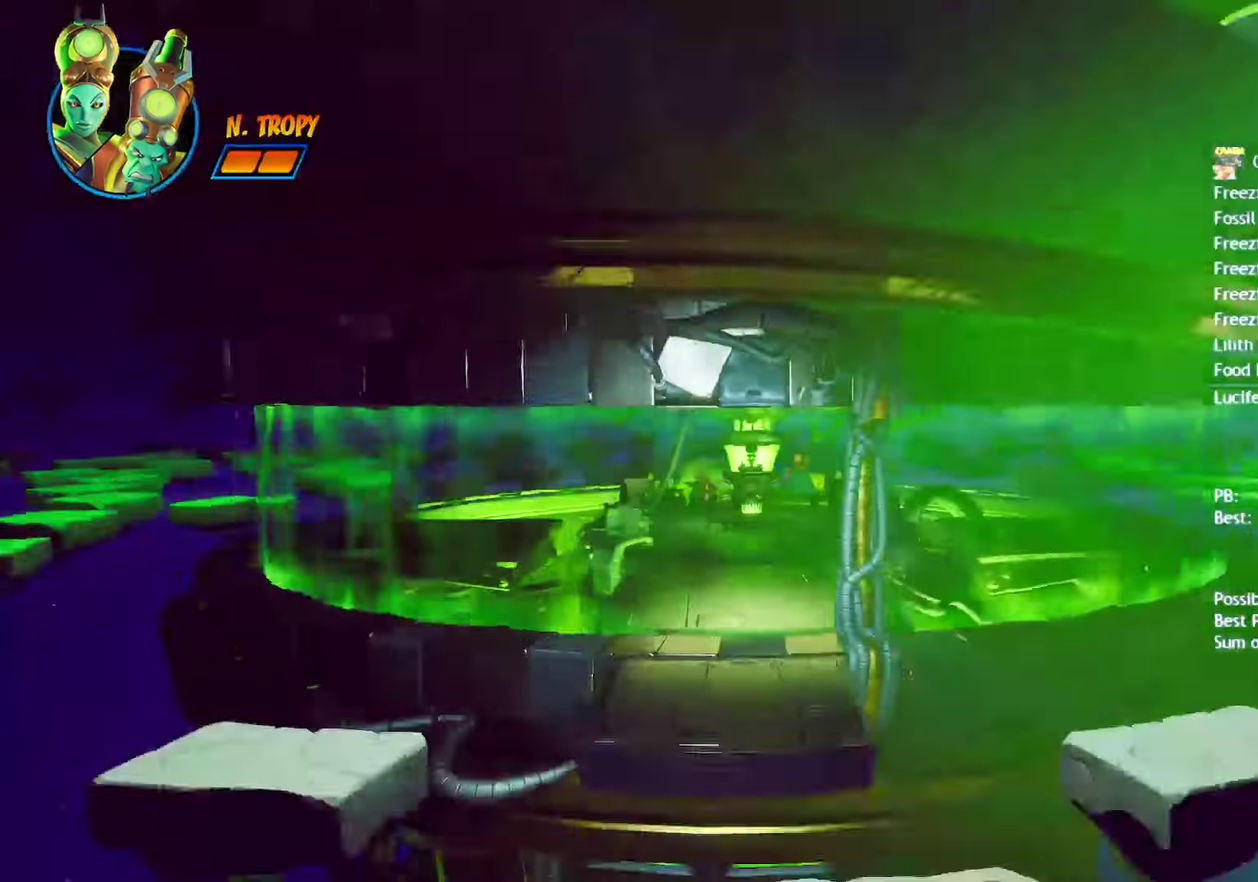
{"buttons": ["CIRCLE"], "left_stick": "up", "right_stick": "center", "events": [[500, "CIRCLE", "down"]]}
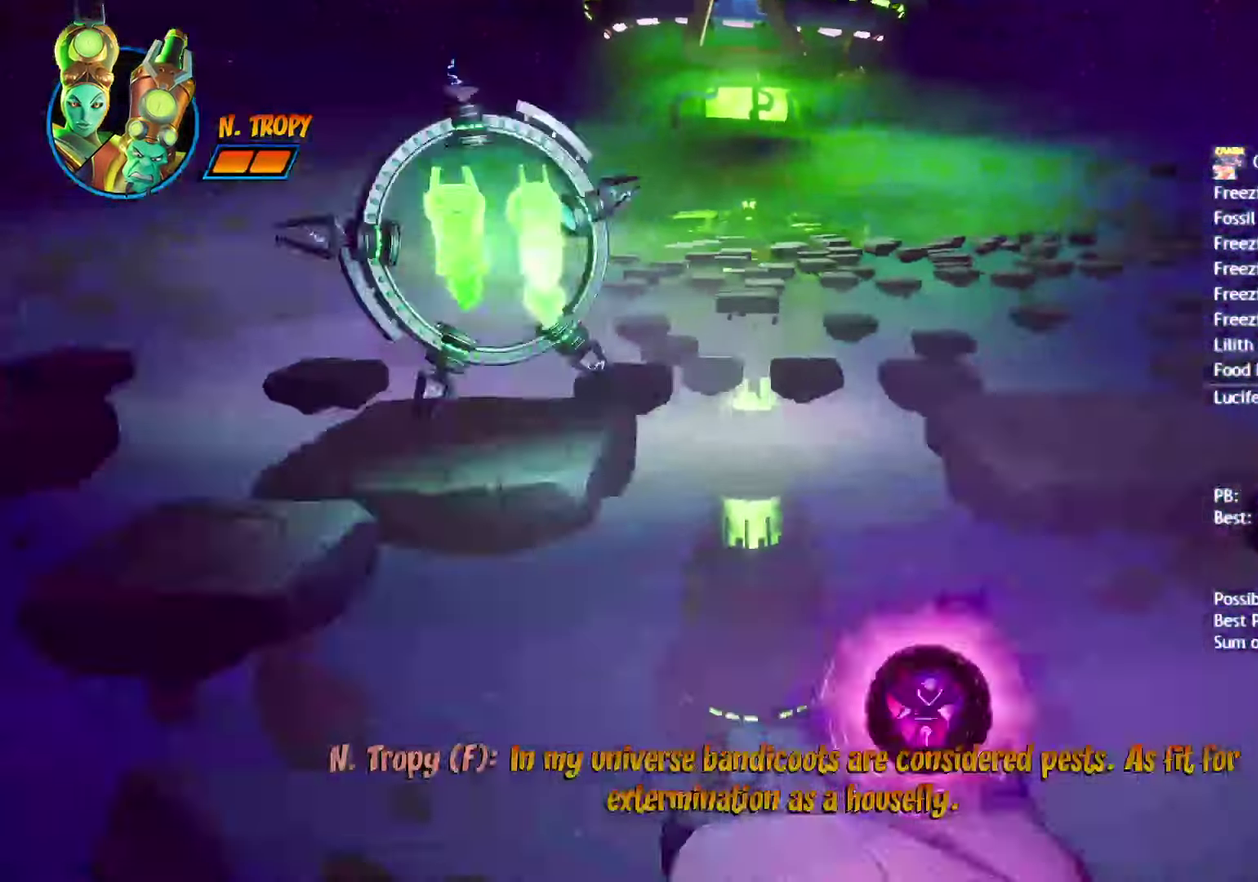
{"buttons": [], "left_stick": "up", "right_stick": "center", "events": [[33, "CIRCLE", "up"], [200, "SQUARE", "down"], [283, "SQUARE", "up"], [417, "CIRCLE", "down"], [467, "CIRCLE", "up"]]}
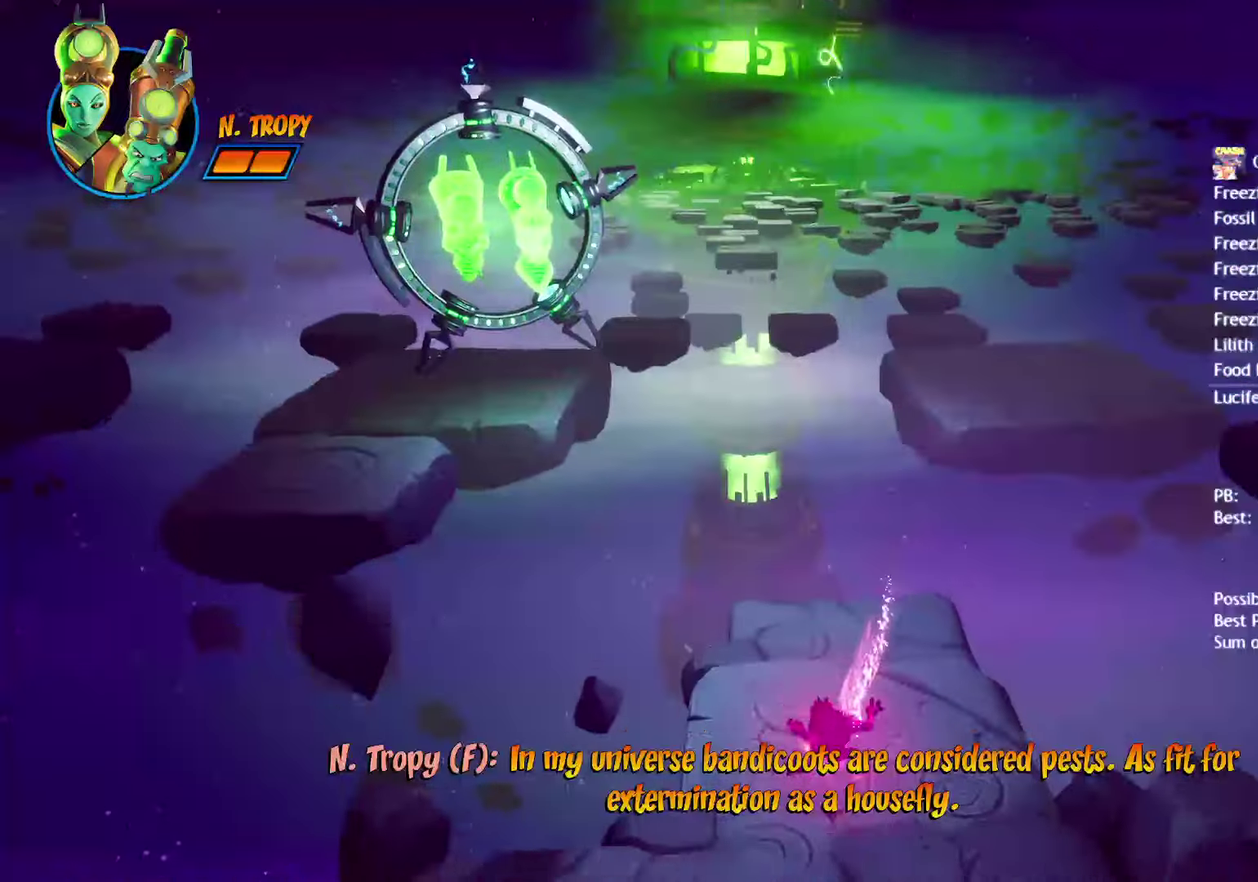
{"buttons": ["SQUARE"], "left_stick": "up", "right_stick": "center", "events": [[67, "SQUARE", "down"], [167, "SQUARE", "up"], [433, "SQUARE", "down"]]}
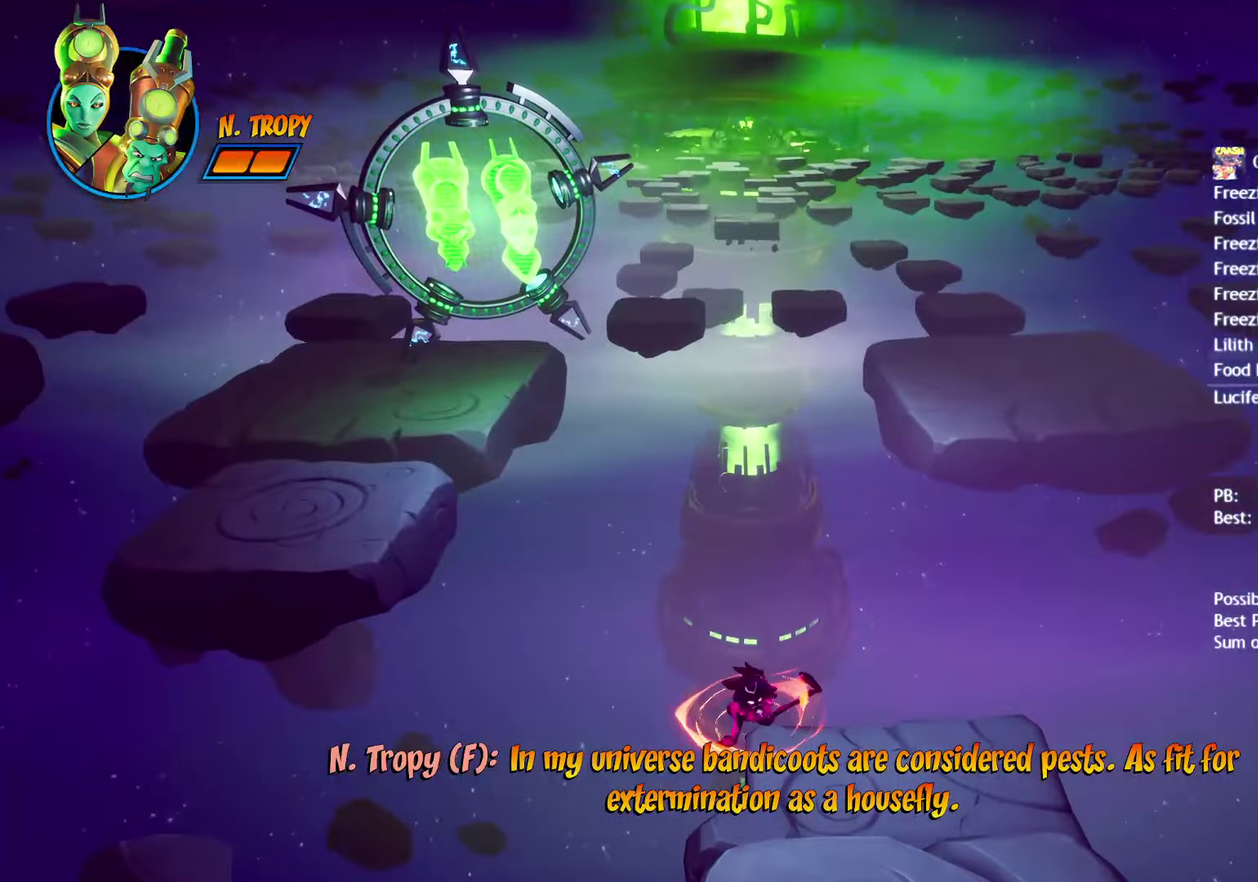
{"buttons": [], "left_stick": "up", "right_stick": "center", "events": [[17, "SQUARE", "up"], [150, "CIRCLE", "down"], [217, "CIRCLE", "up"], [317, "SQUARE", "down"], [383, "CROSS", "down"], [400, "SQUARE", "up"], [500, "CROSS", "up"]]}
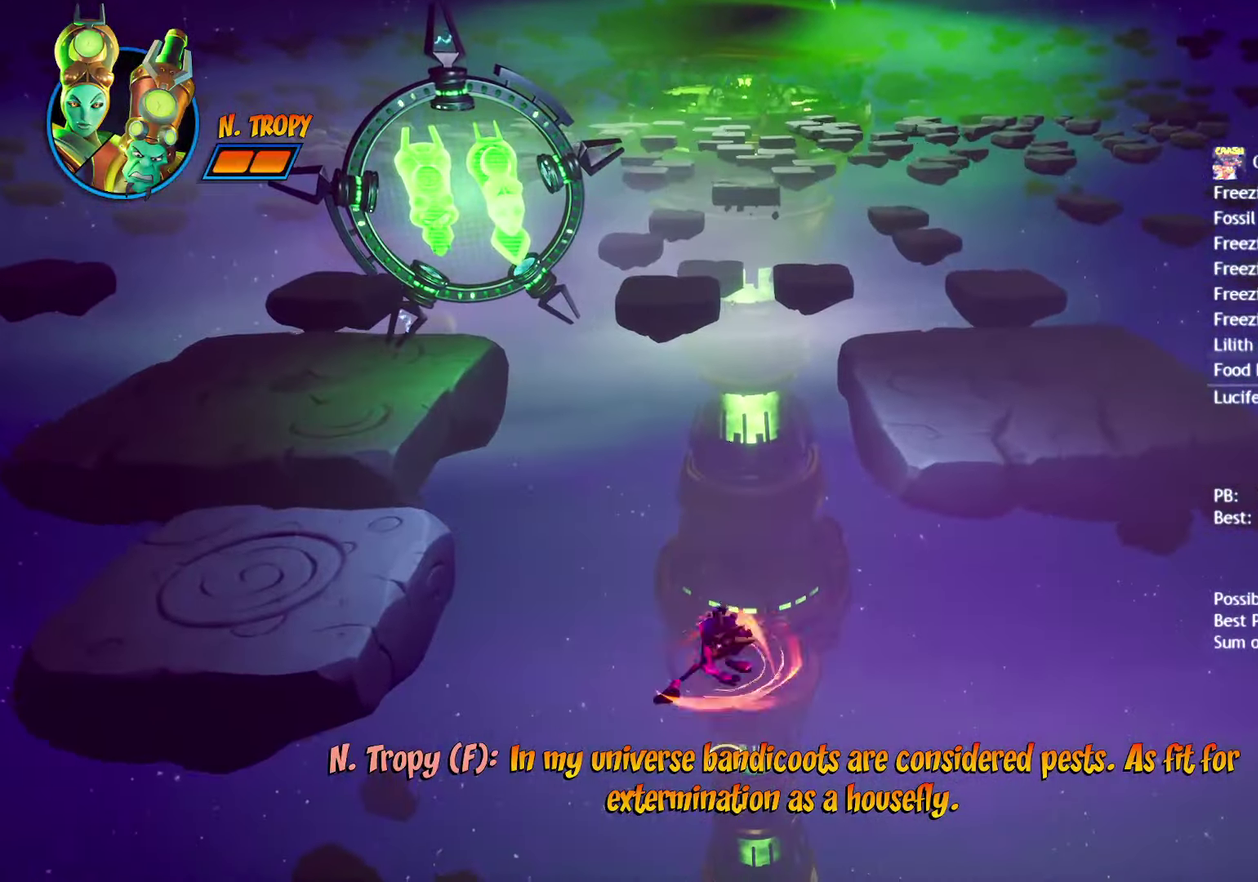
{"buttons": [], "left_stick": "up", "right_stick": "center", "events": [[33, "R2", "down"], [200, "R2", "up"]]}
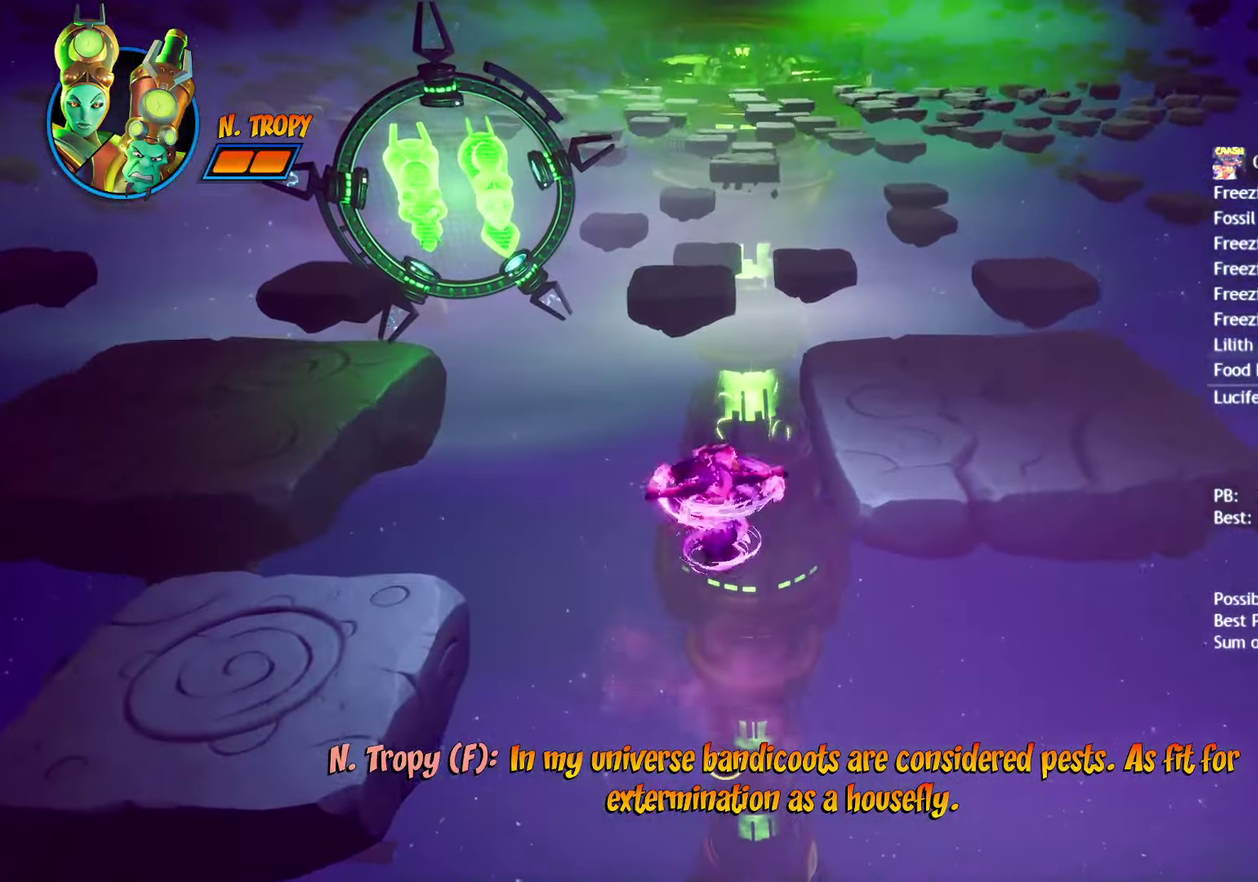
{"buttons": [], "left_stick": "up", "right_stick": "center", "events": []}
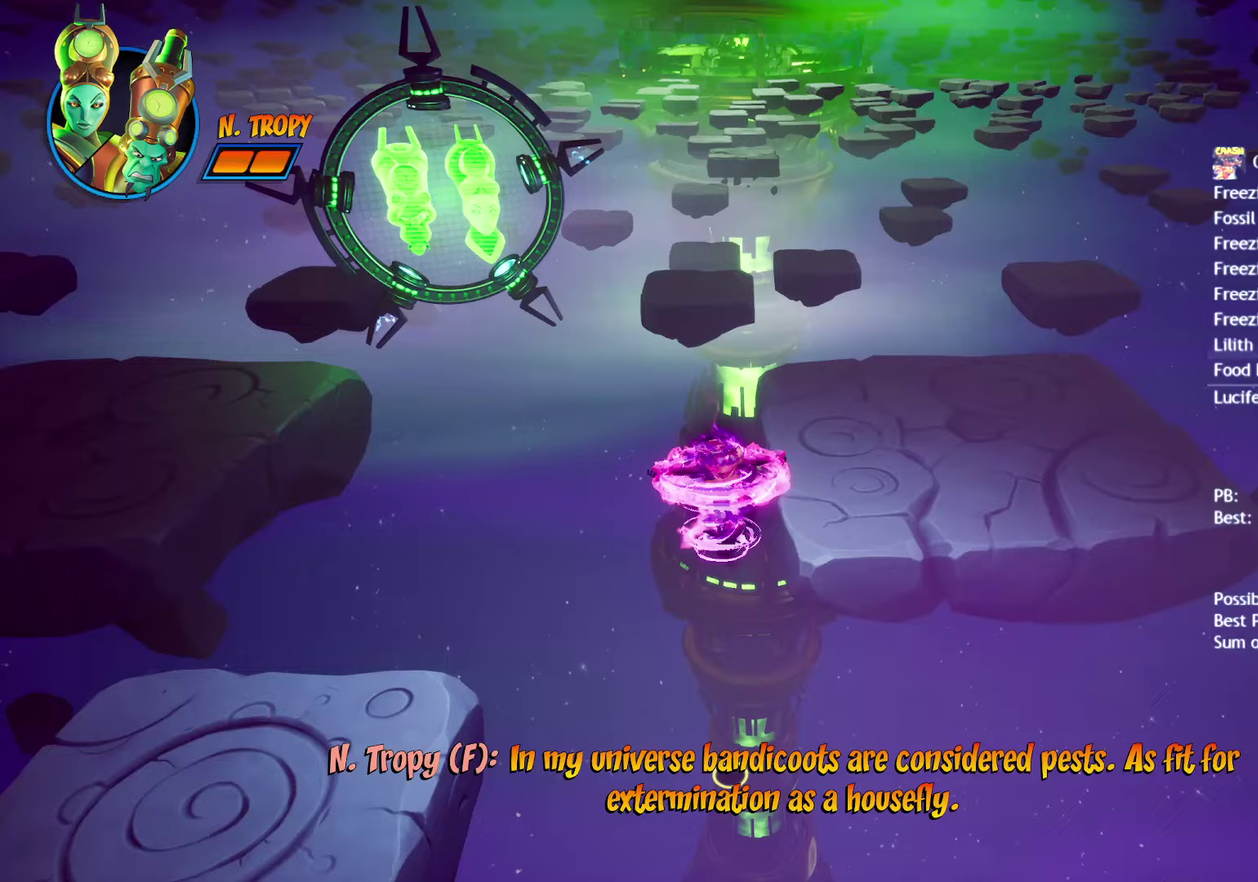
{"buttons": [], "left_stick": "up", "right_stick": "center", "events": []}
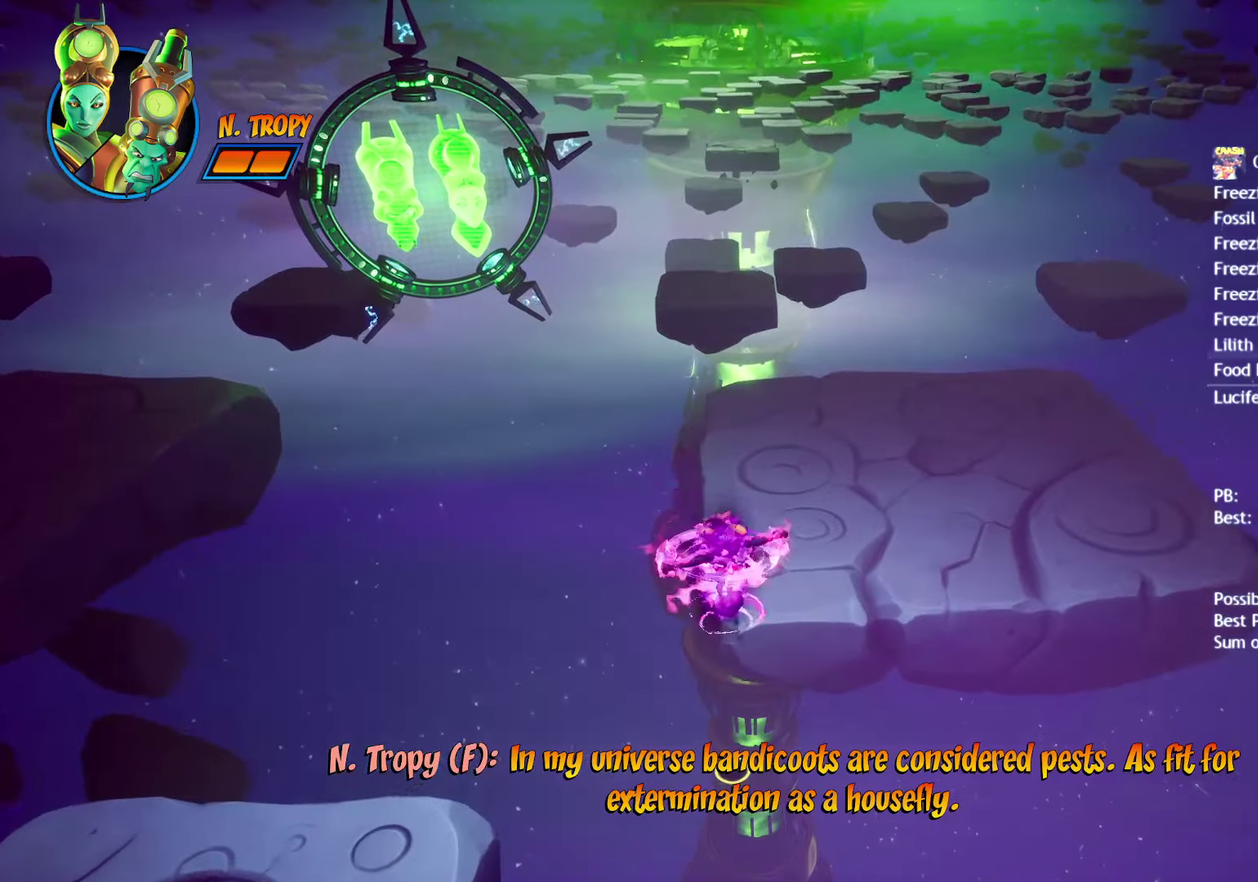
{"buttons": [], "left_stick": "up", "right_stick": "center", "events": [[67, "CROSS", "down"], [100, "R2", "down"], [167, "CROSS", "up"], [200, "R2", "up"]]}
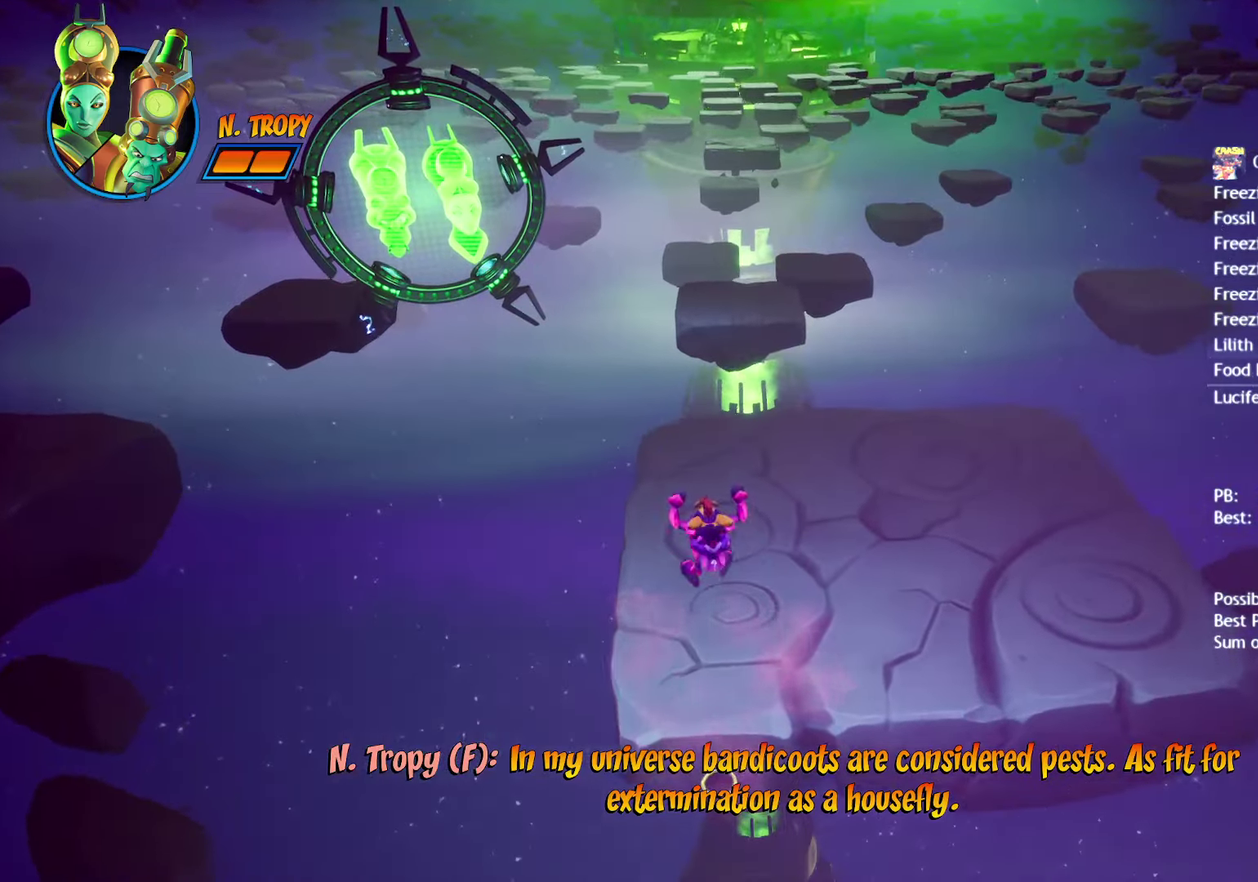
{"buttons": [], "left_stick": "up", "right_stick": "center", "events": [[400, "CIRCLE", "down"], [467, "CIRCLE", "up"]]}
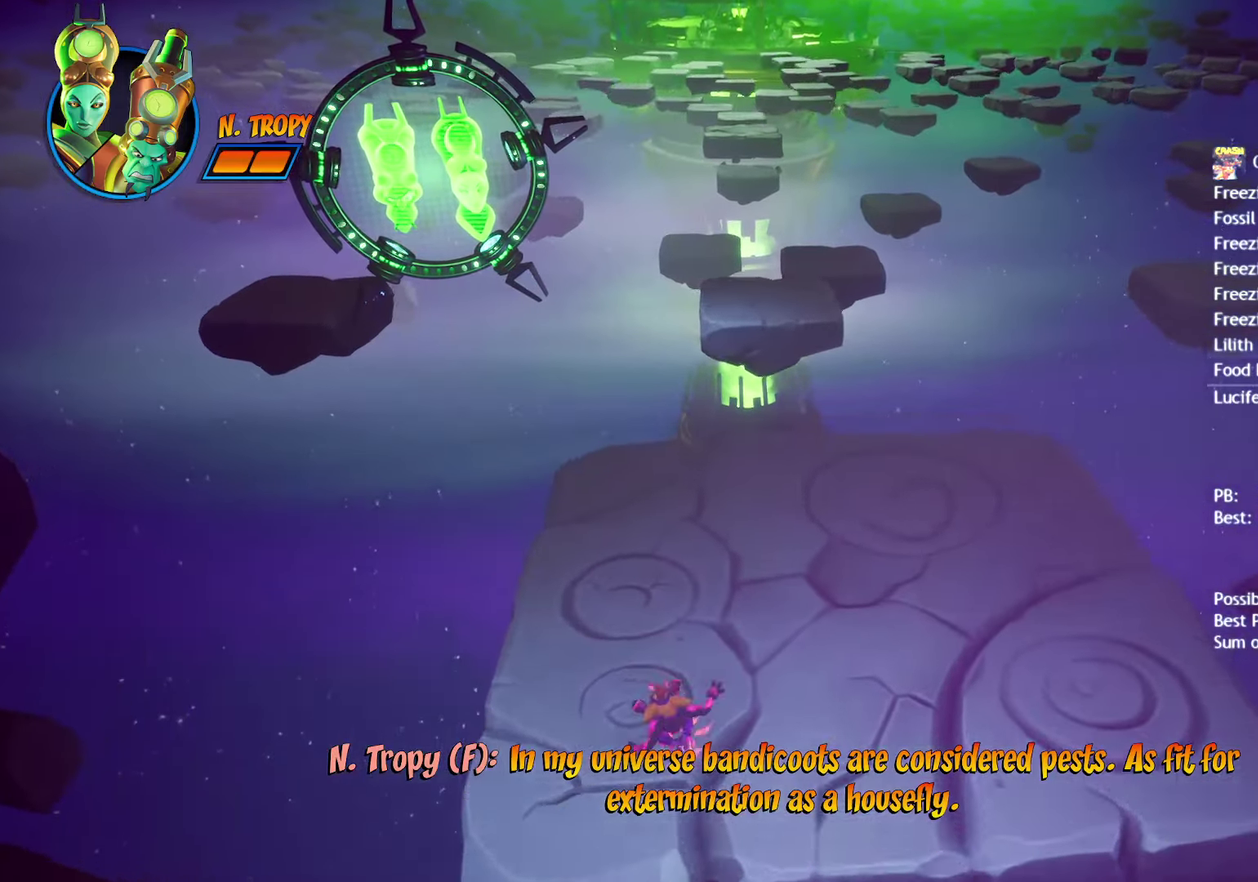
{"buttons": ["SQUARE"], "left_stick": "up-left", "right_stick": "center", "events": [[67, "SQUARE", "down"], [150, "SQUARE", "up"], [433, "SQUARE", "down"], [433, "left_stick", "up-left"]]}
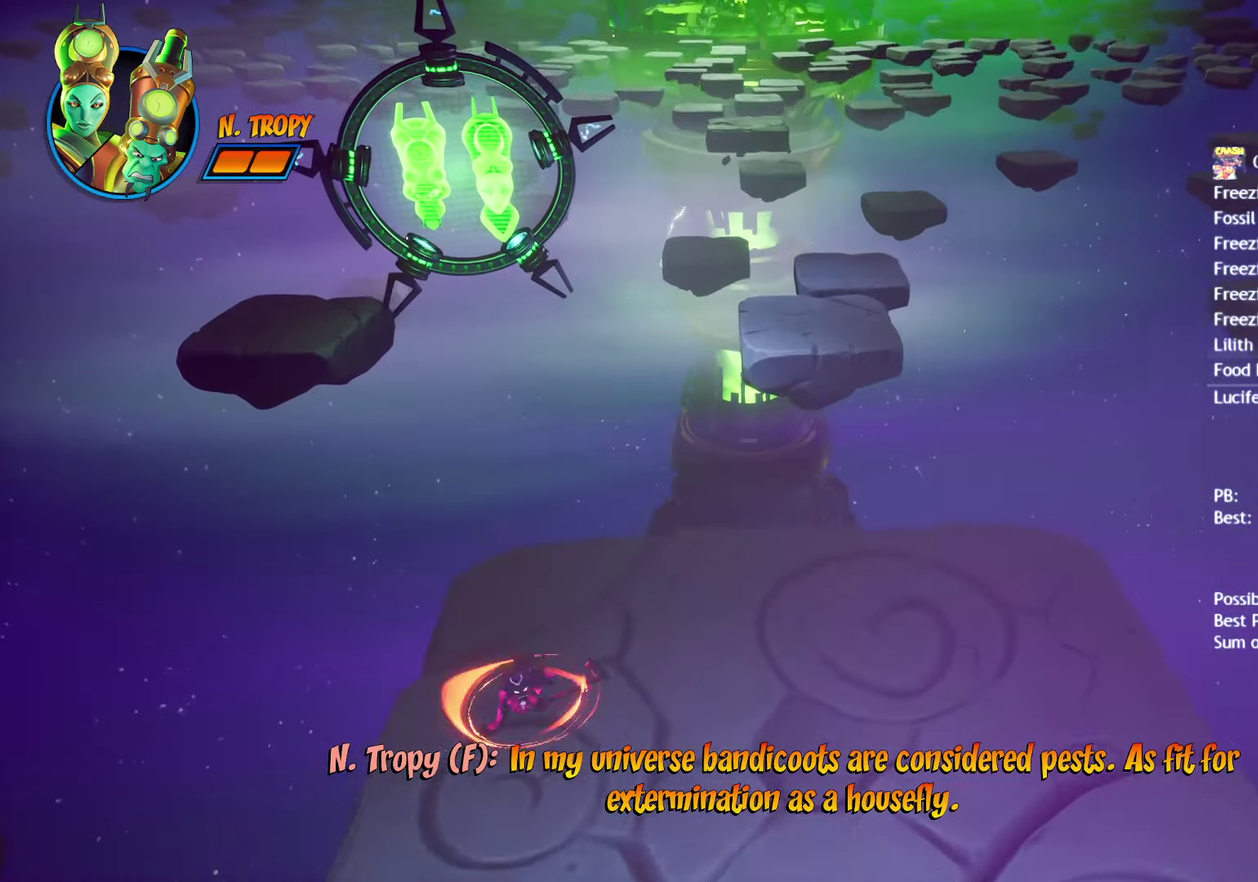
{"buttons": [], "left_stick": "up-left", "right_stick": "center", "events": [[17, "SQUARE", "up"], [167, "CIRCLE", "down"], [217, "CIRCLE", "up"]]}
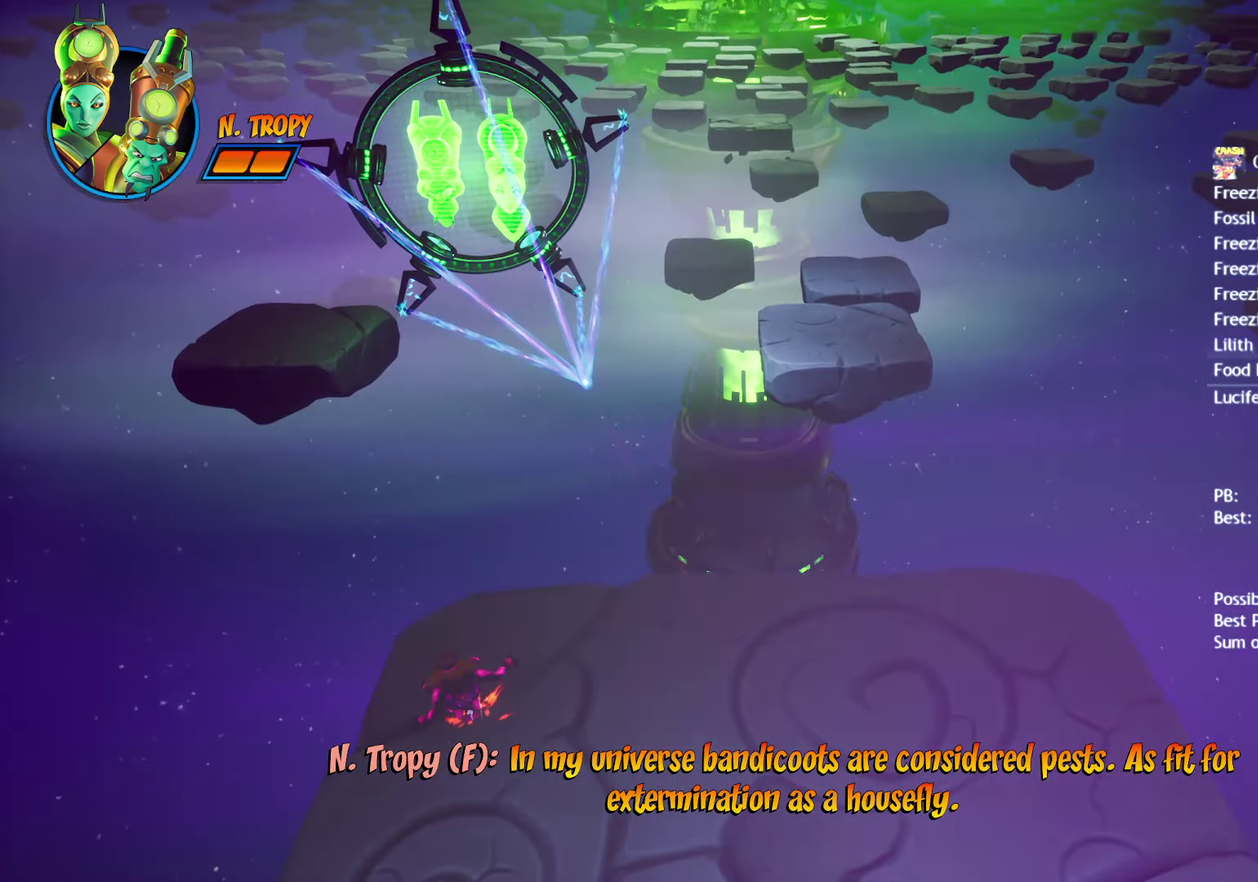
{"buttons": [], "left_stick": "up-left", "right_stick": "center", "events": []}
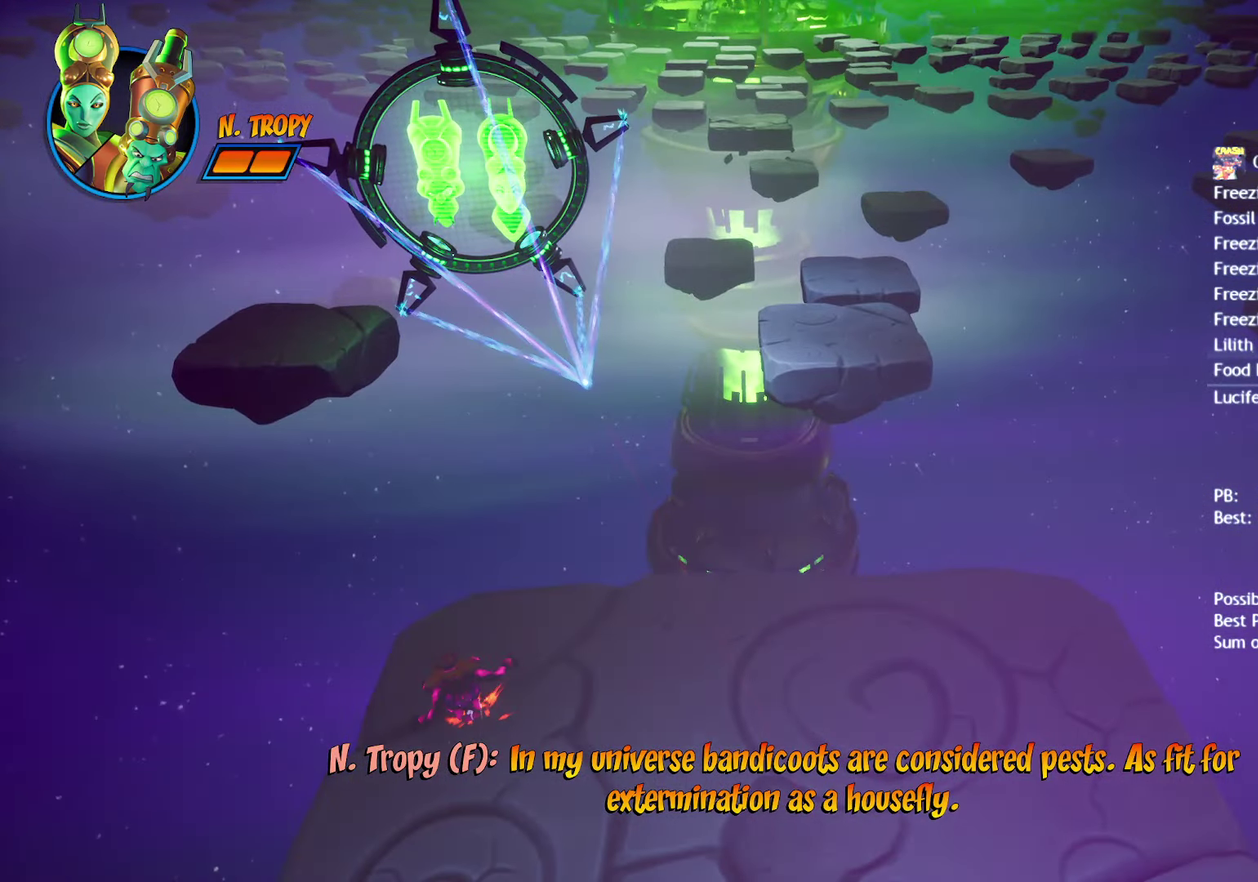
{"buttons": [], "left_stick": "up-left", "right_stick": "center", "events": []}
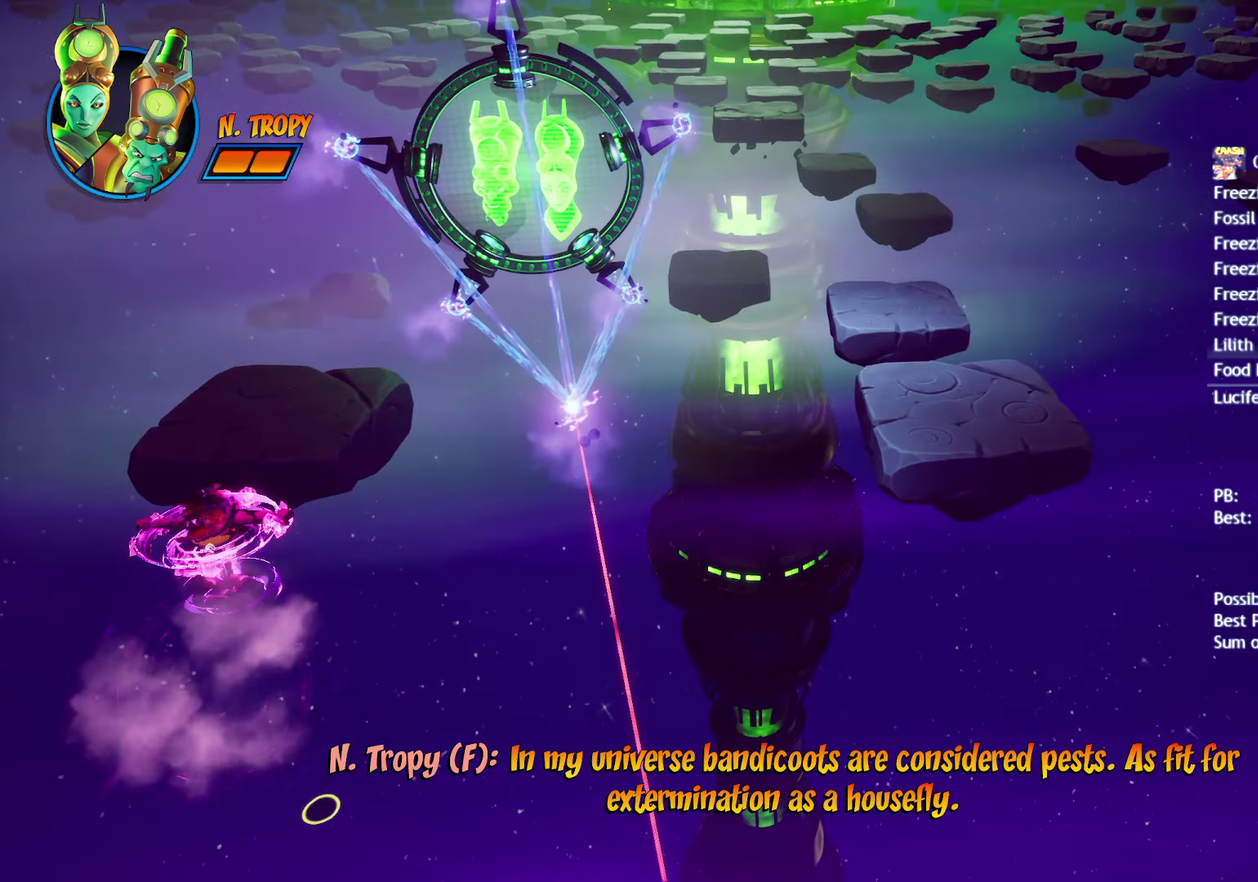
{"buttons": [], "left_stick": "up", "right_stick": "center", "events": [[200, "left_stick", "up"]]}
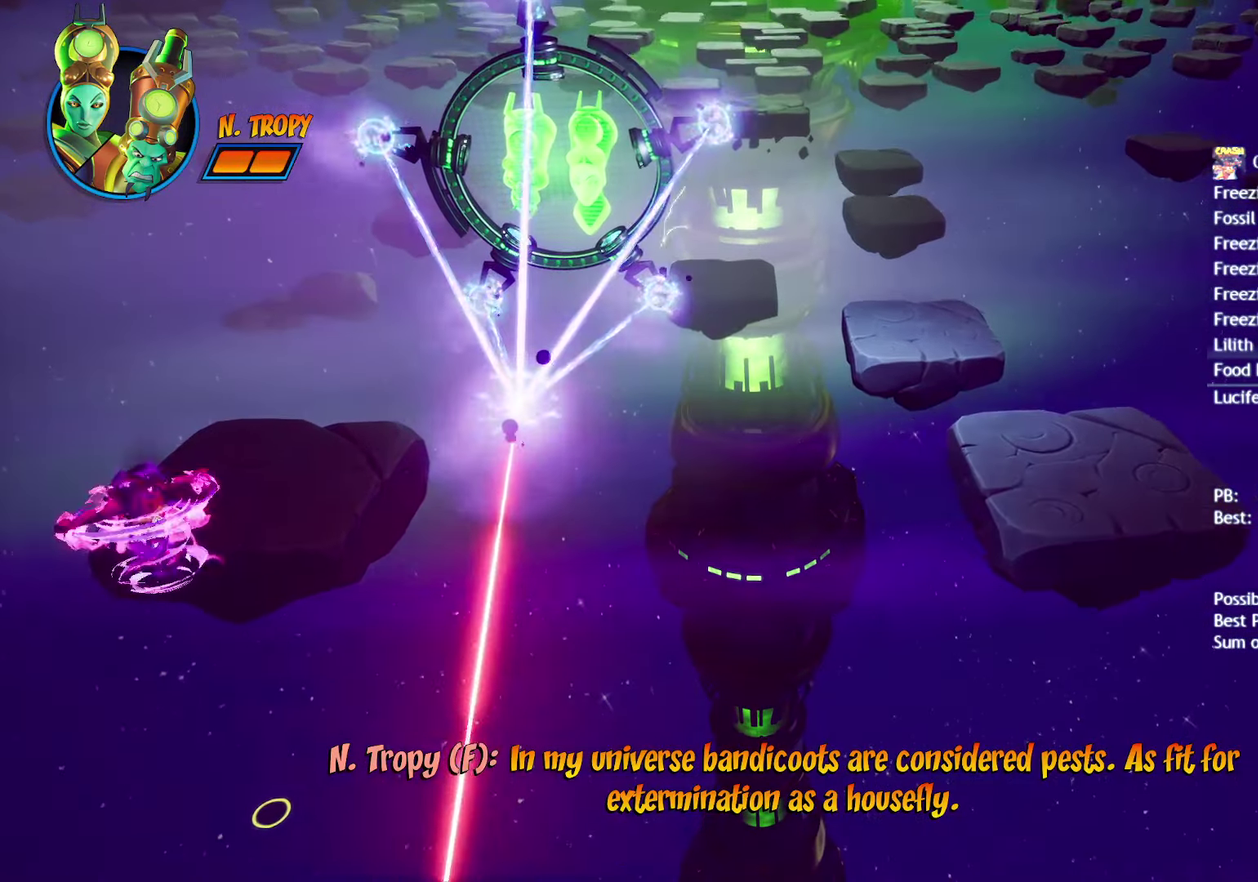
{"buttons": ["CROSS"], "left_stick": "up", "right_stick": "center", "events": [[467, "CROSS", "down"]]}
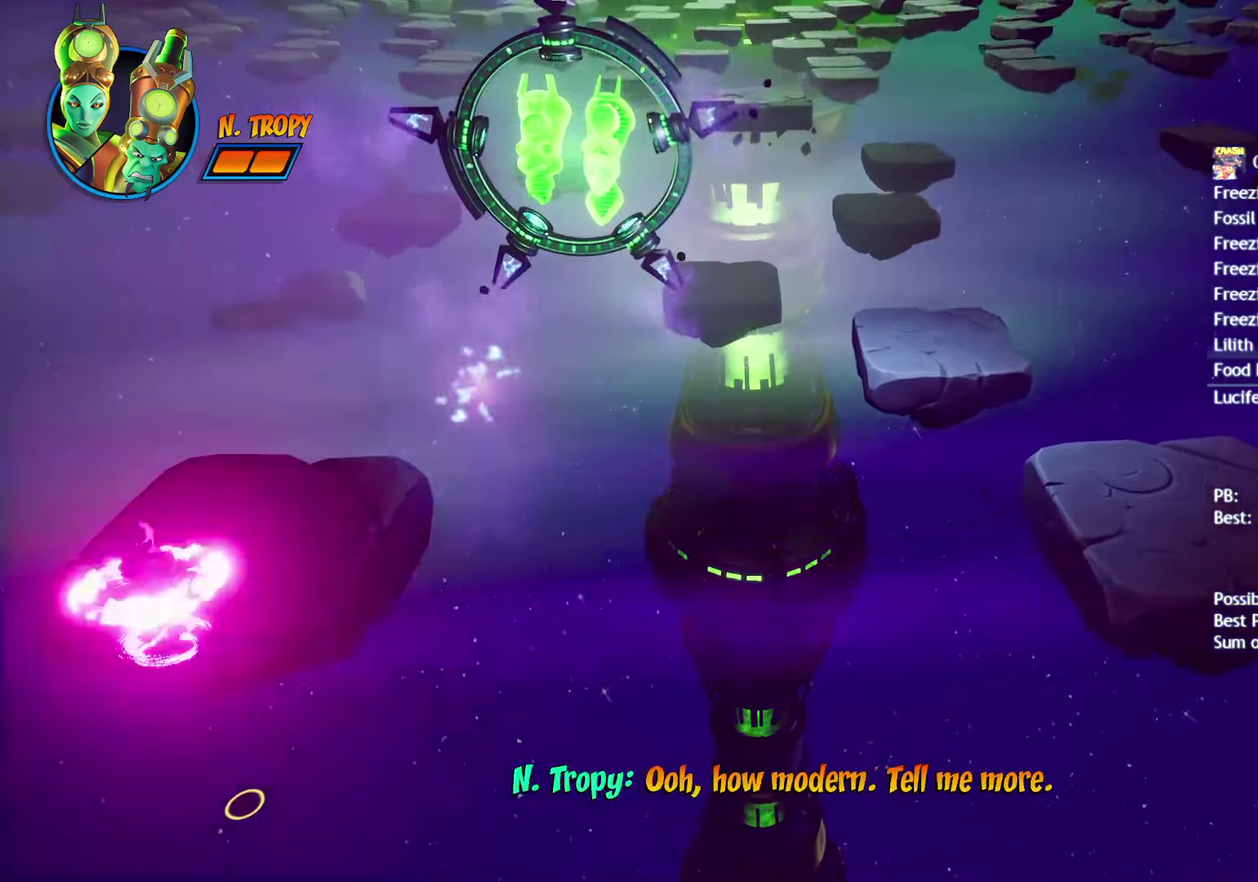
{"buttons": [], "left_stick": "up", "right_stick": "center", "events": [[17, "R2", "down"], [67, "CROSS", "up"], [133, "R2", "up"]]}
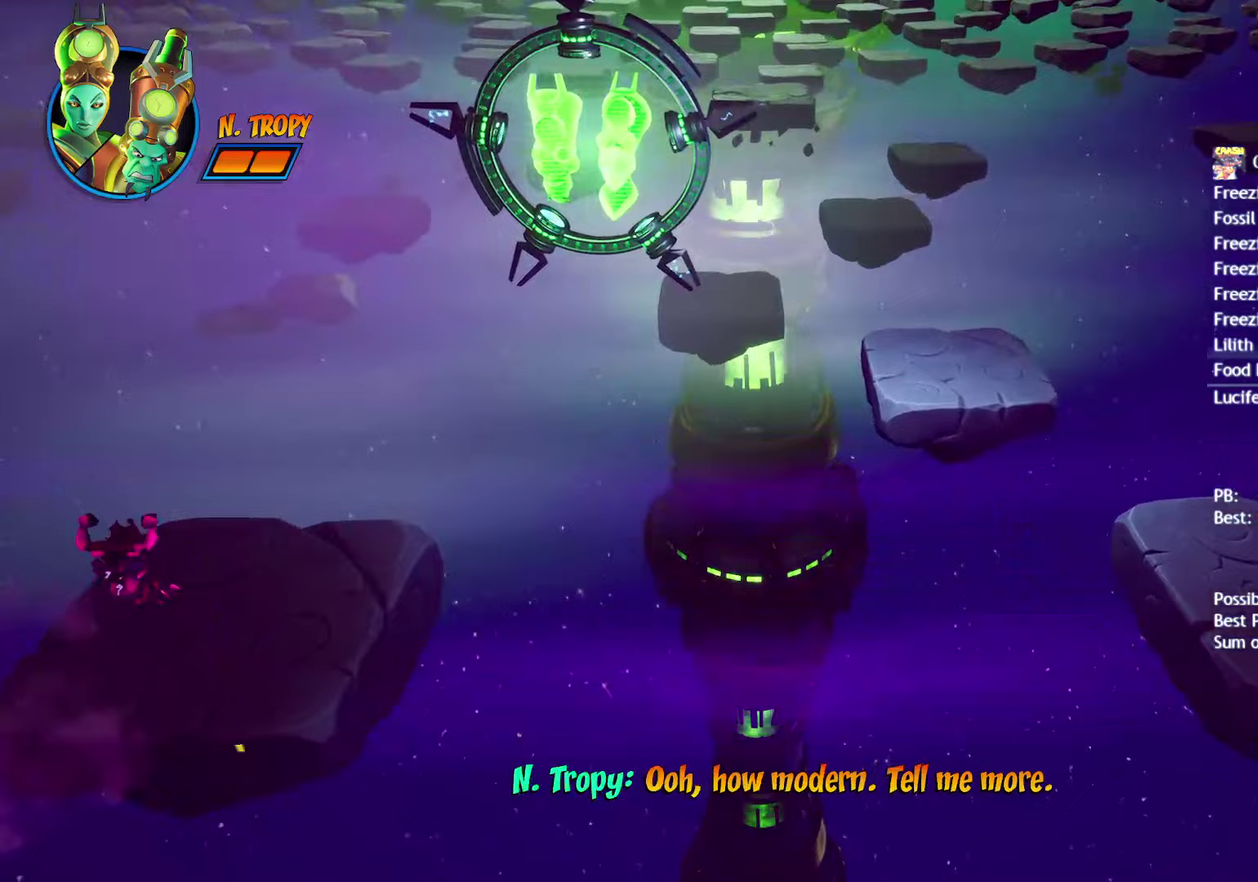
{"buttons": [], "left_stick": "up", "right_stick": "center", "events": [[383, "CIRCLE", "down"], [450, "CIRCLE", "up"]]}
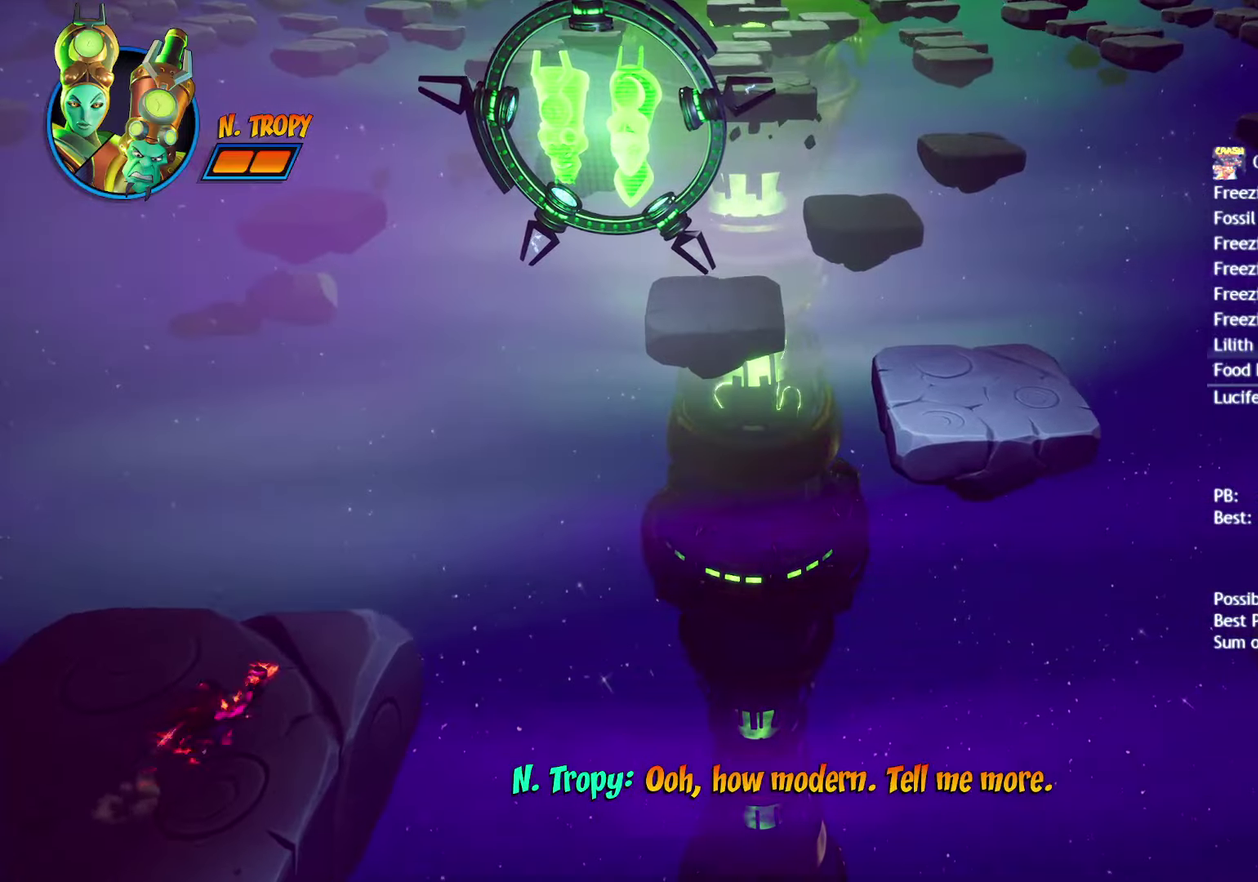
{"buttons": ["SQUARE"], "left_stick": "up-right", "right_stick": "center", "events": [[50, "SQUARE", "down"], [150, "SQUARE", "up"], [267, "CIRCLE", "down"], [283, "left_stick", "up-right"], [350, "CIRCLE", "up"], [467, "SQUARE", "down"]]}
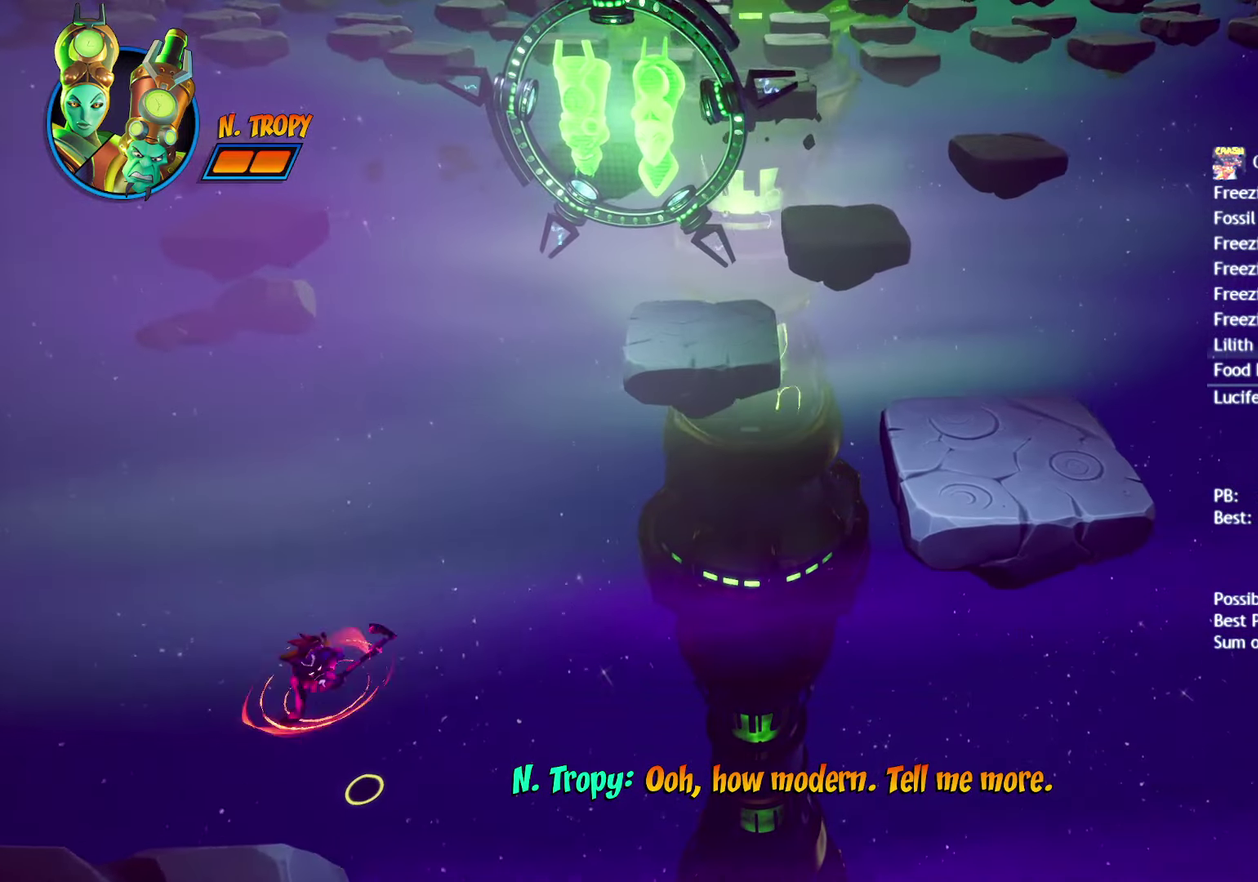
{"buttons": [], "left_stick": "up-right", "right_stick": "center", "events": [[17, "CROSS", "down"], [50, "SQUARE", "up"], [133, "CROSS", "up"], [150, "R2", "down"], [317, "R2", "up"]]}
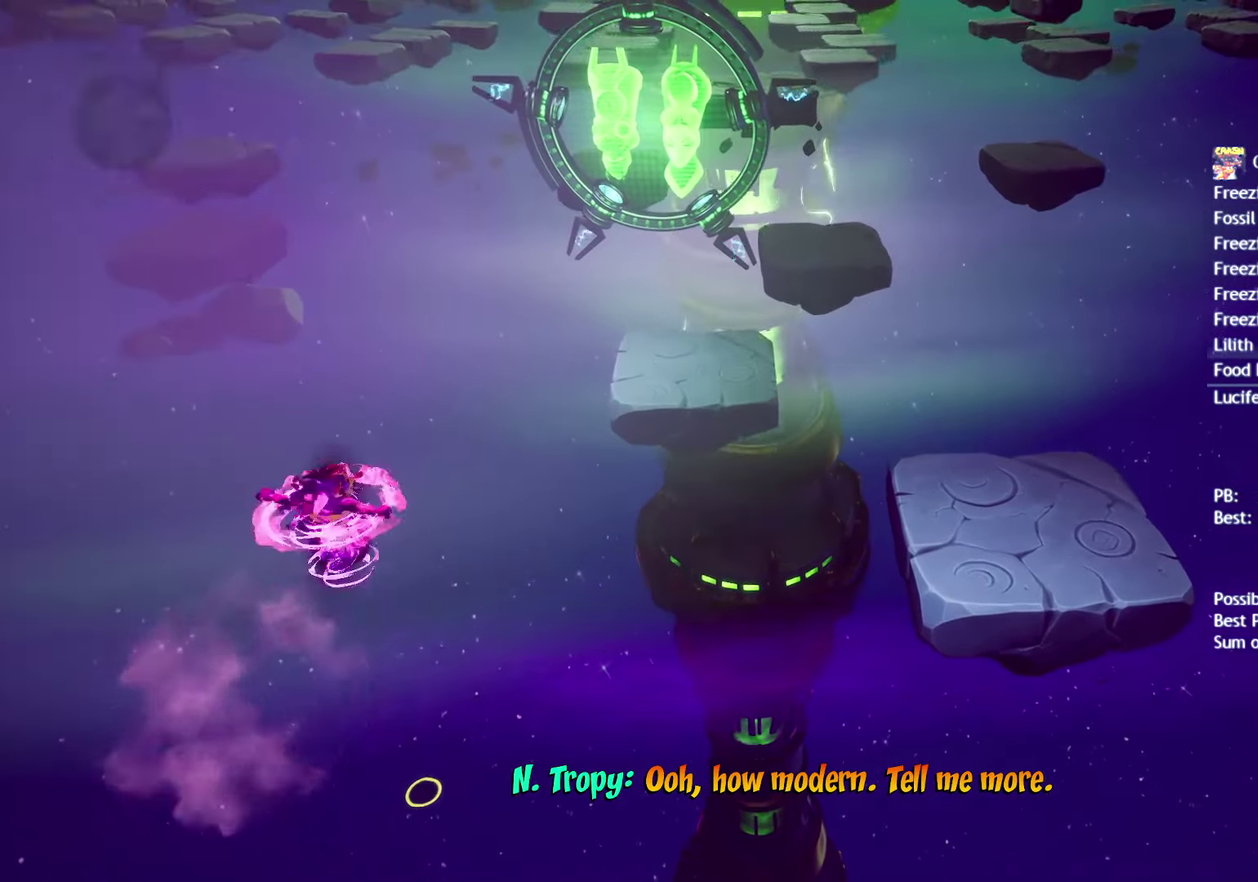
{"buttons": [], "left_stick": "up", "right_stick": "center", "events": [[183, "left_stick", "up"]]}
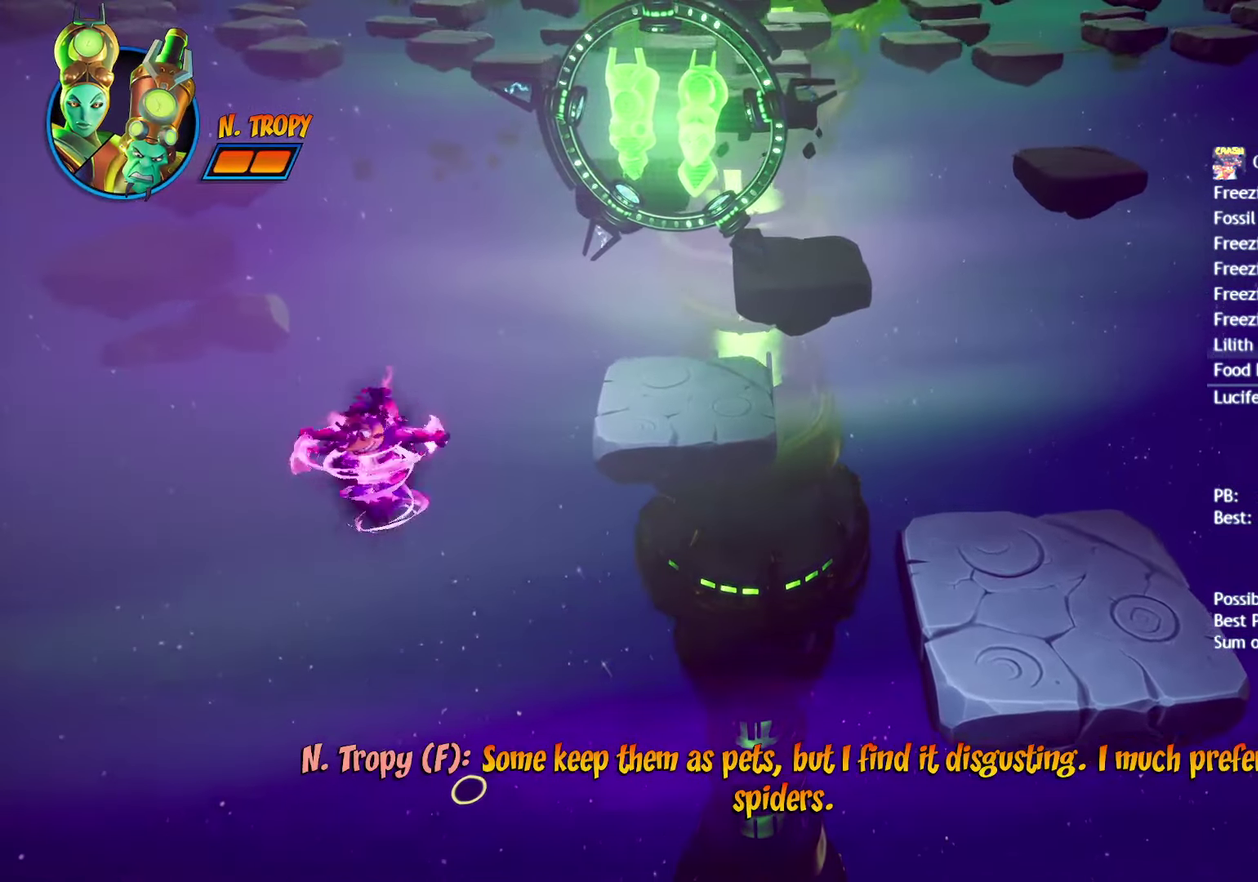
{"buttons": [], "left_stick": "up", "right_stick": "center", "events": []}
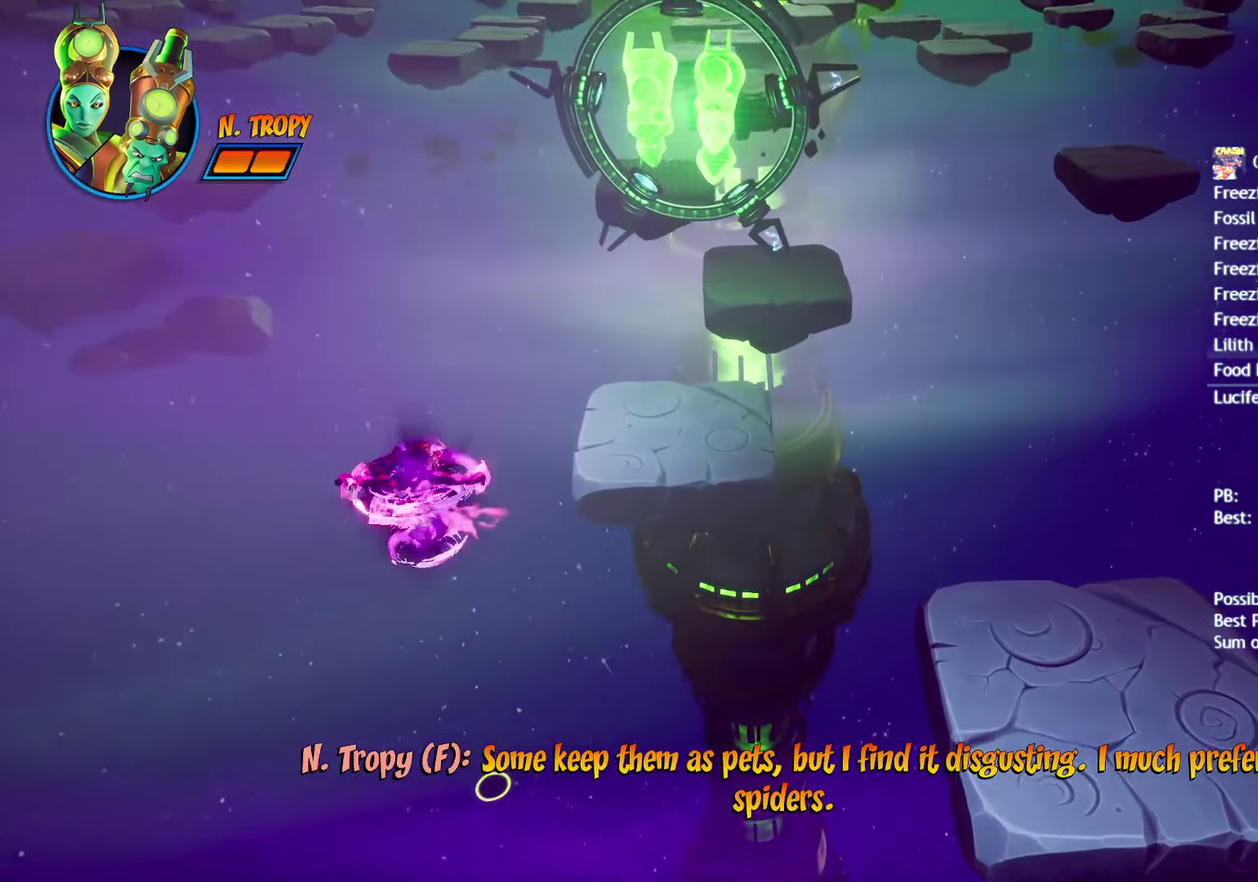
{"buttons": [], "left_stick": "up", "right_stick": "center", "events": []}
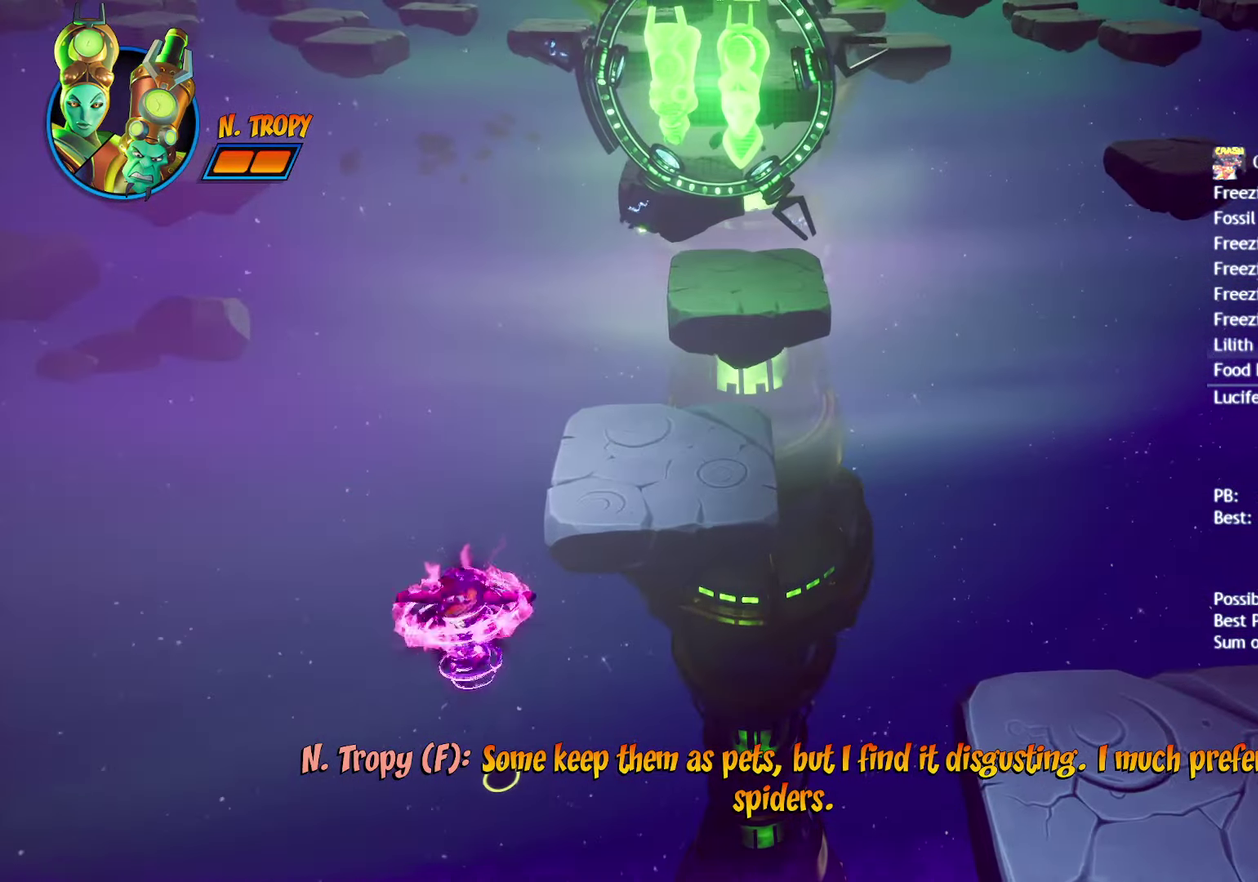
{"buttons": [], "left_stick": "up", "right_stick": "center", "events": [[383, "CROSS", "down"], [483, "CROSS", "up"]]}
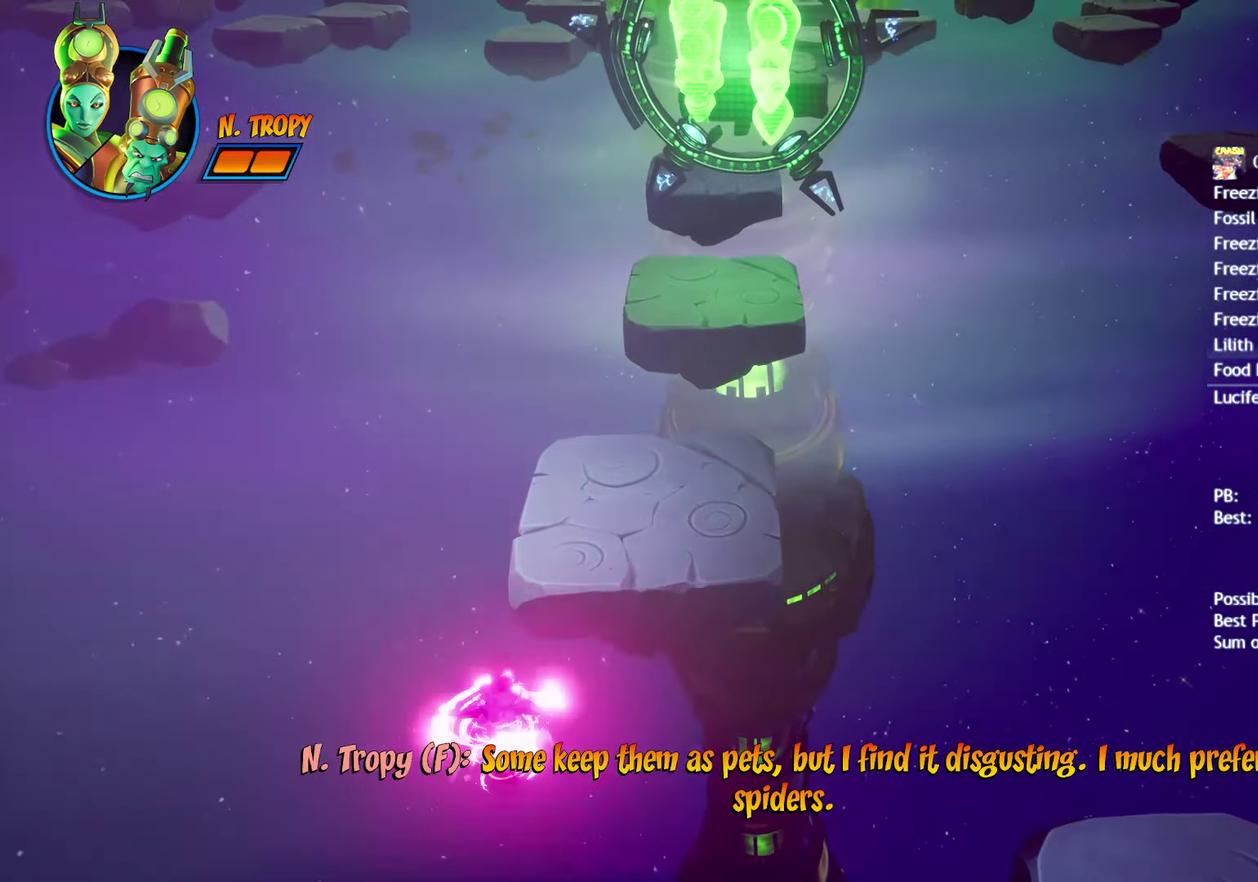
{"buttons": ["R2"], "left_stick": "up", "right_stick": "center", "events": [[417, "R2", "down"]]}
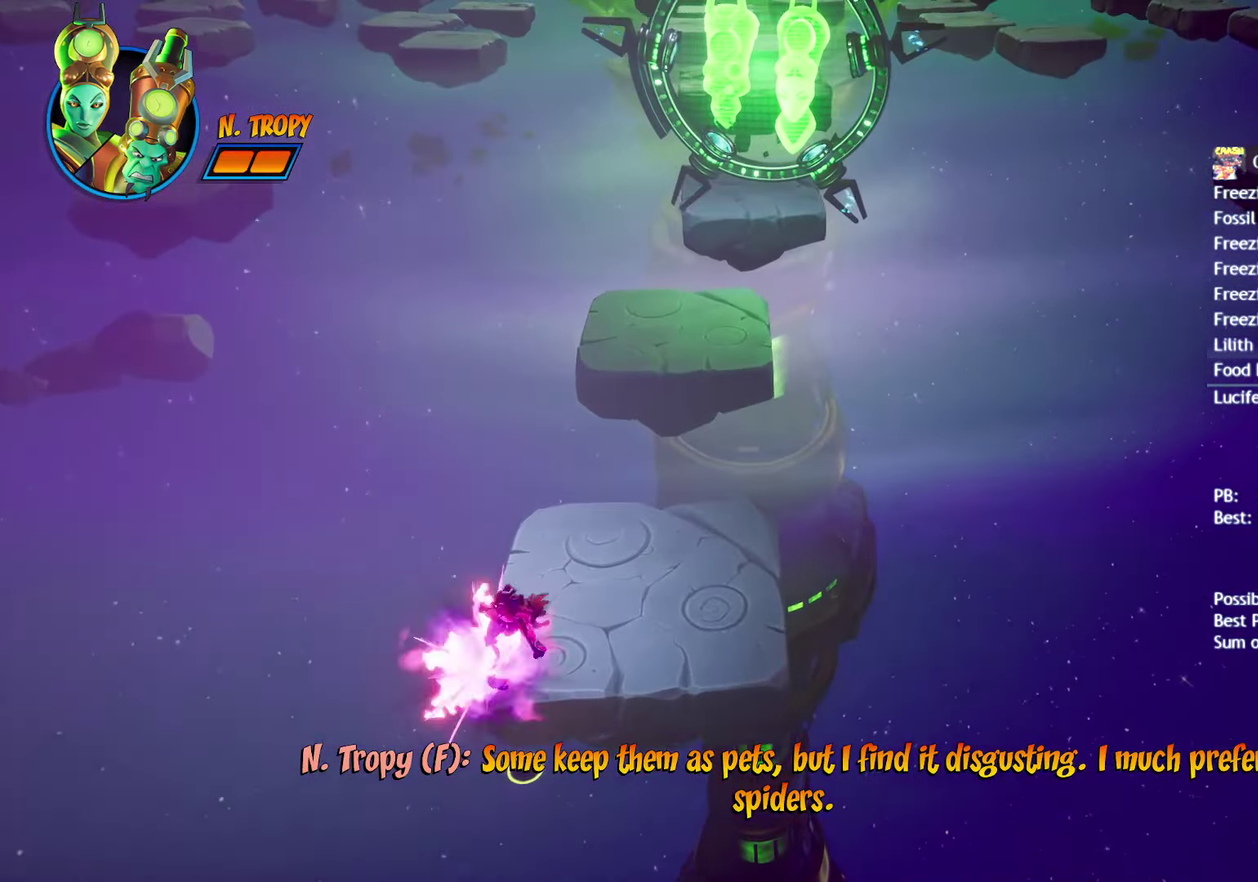
{"buttons": [], "left_stick": "up", "right_stick": "center", "events": [[50, "R2", "up"]]}
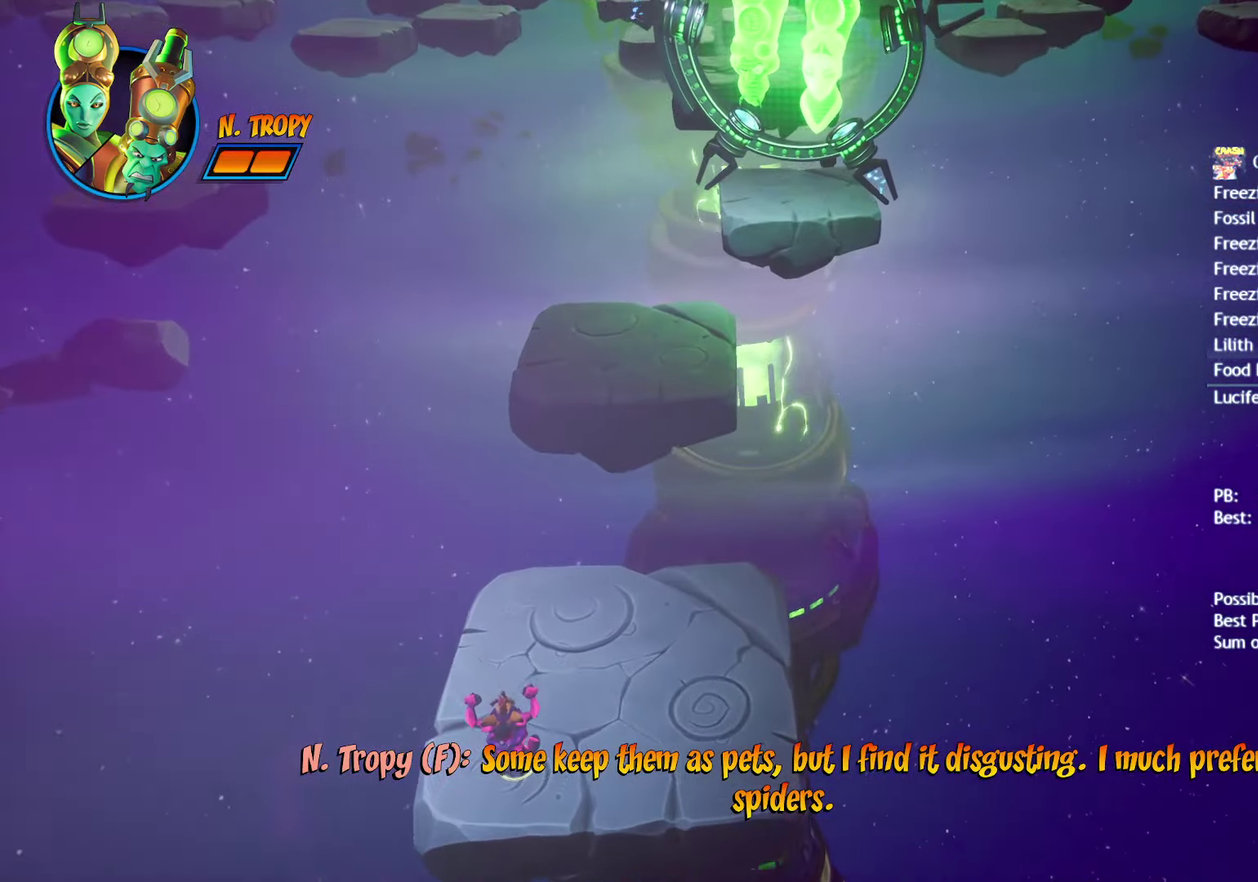
{"buttons": [], "left_stick": "up", "right_stick": "center", "events": [[150, "CIRCLE", "down"], [217, "CIRCLE", "up"], [350, "SQUARE", "down"], [433, "SQUARE", "up"]]}